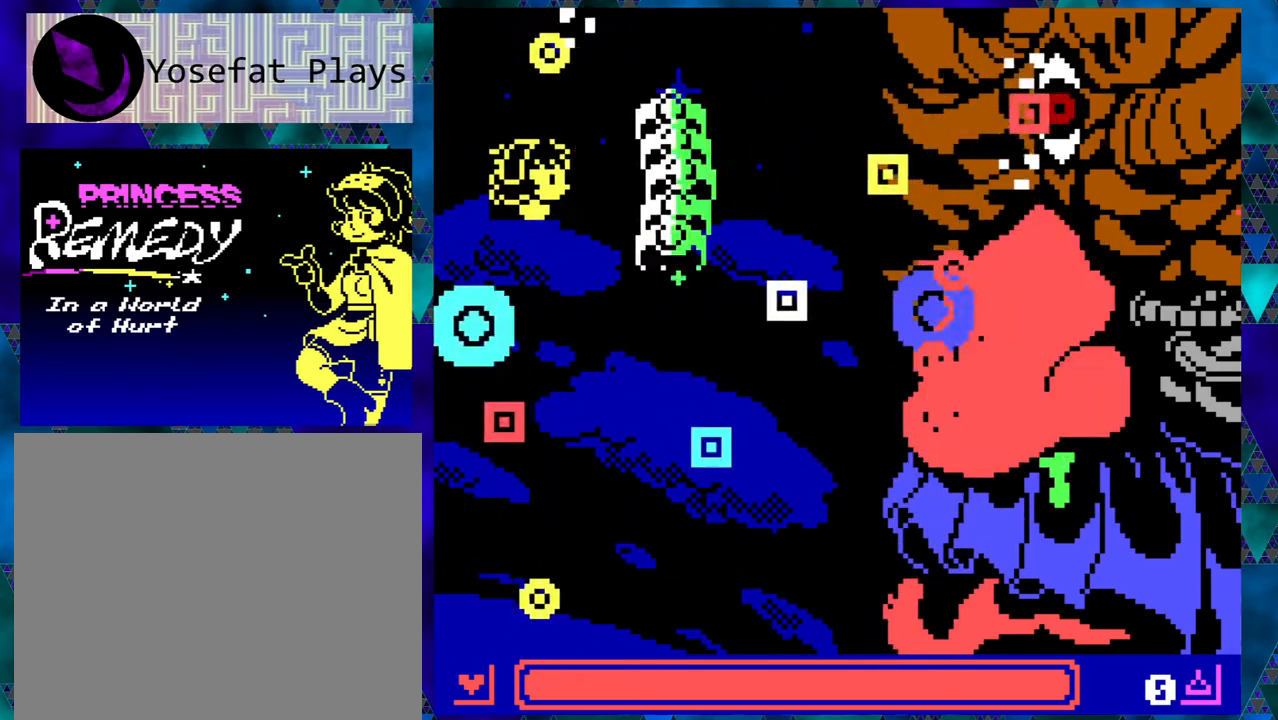
Gameplay with a controller (Nintendo layout); each line is a JSON object with the inputs held at the frame after it. "events" lists button and stick changes between this image and that frame as [ms after this image, input, new state], when the widget could be followed in between. Not read: L1 L2 L3 R1 R2 R3 right_stick.
{"buttons": ["DPAD_UP", "DPAD_LEFT"], "left_stick": "right", "events": [[467, "DPAD_LEFT", "down"], [467, "DPAD_UP", "down"]]}
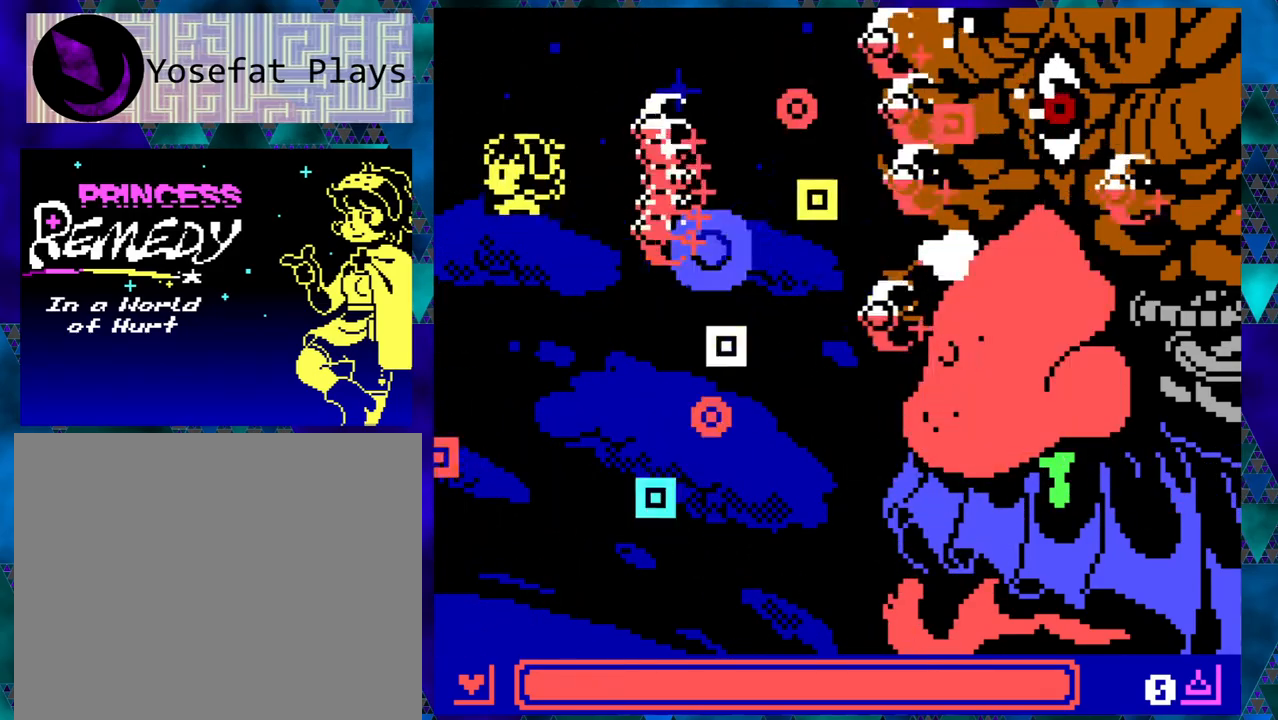
{"buttons": [], "left_stick": "center", "events": [[133, "left_stick", "center"], [167, "DPAD_LEFT", "up"], [250, "DPAD_RIGHT", "down"], [350, "DPAD_UP", "up"], [500, "DPAD_RIGHT", "up"]]}
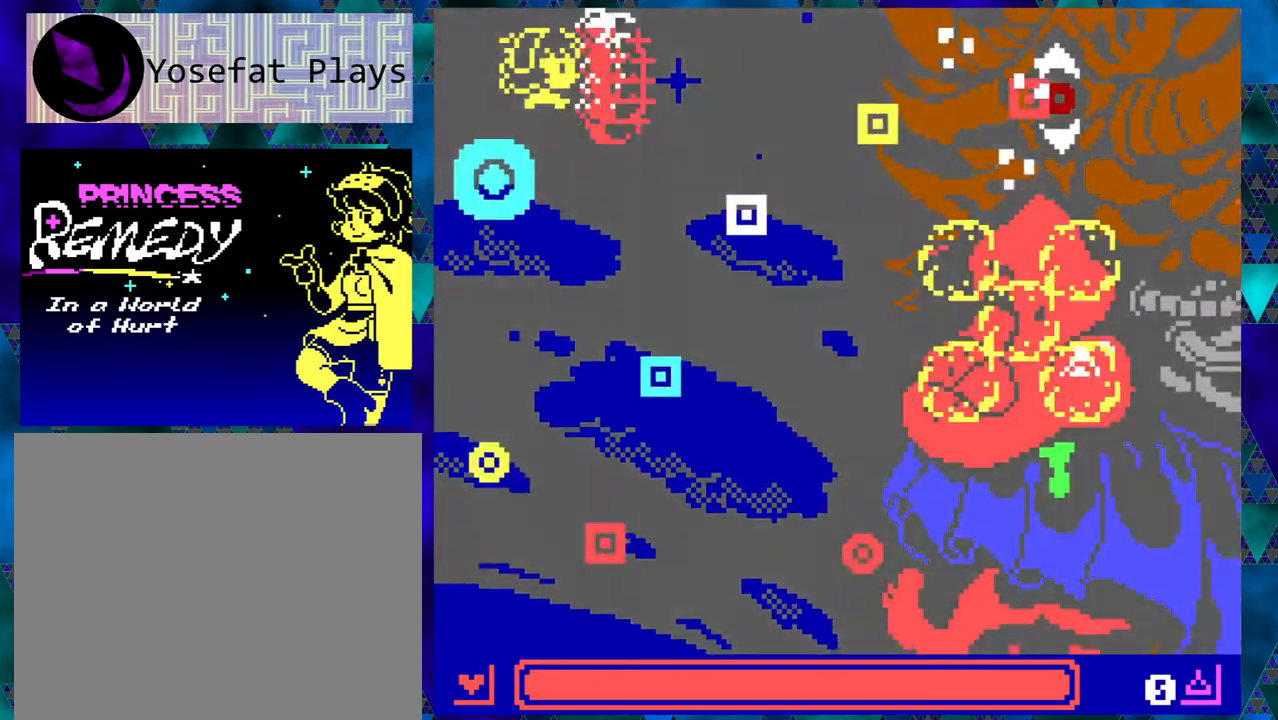
{"buttons": ["DPAD_LEFT"], "left_stick": "center", "events": [[350, "DPAD_DOWN", "down"], [350, "DPAD_LEFT", "down"], [433, "DPAD_DOWN", "up"]]}
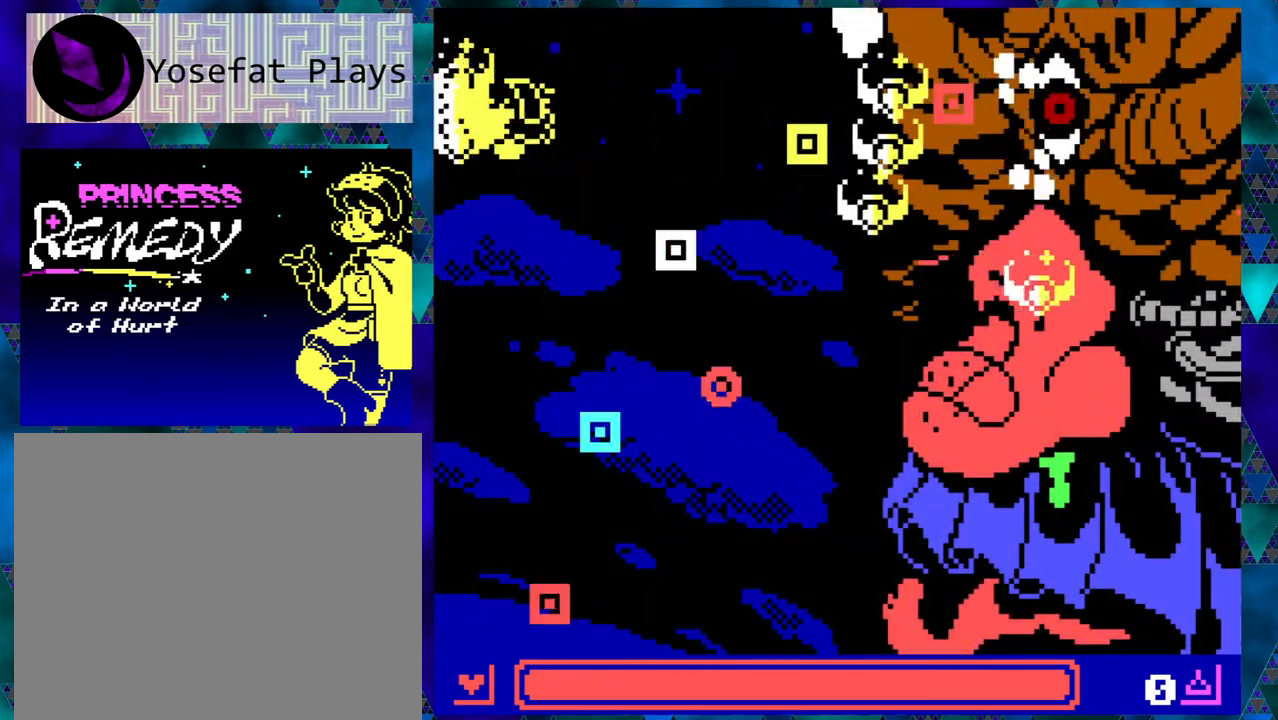
{"buttons": ["DPAD_RIGHT"], "left_stick": "right", "events": [[33, "DPAD_DOWN", "down"], [183, "DPAD_LEFT", "up"], [217, "DPAD_DOWN", "up"], [217, "DPAD_UP", "down"], [400, "DPAD_RIGHT", "down"], [433, "DPAD_UP", "up"], [433, "left_stick", "right"]]}
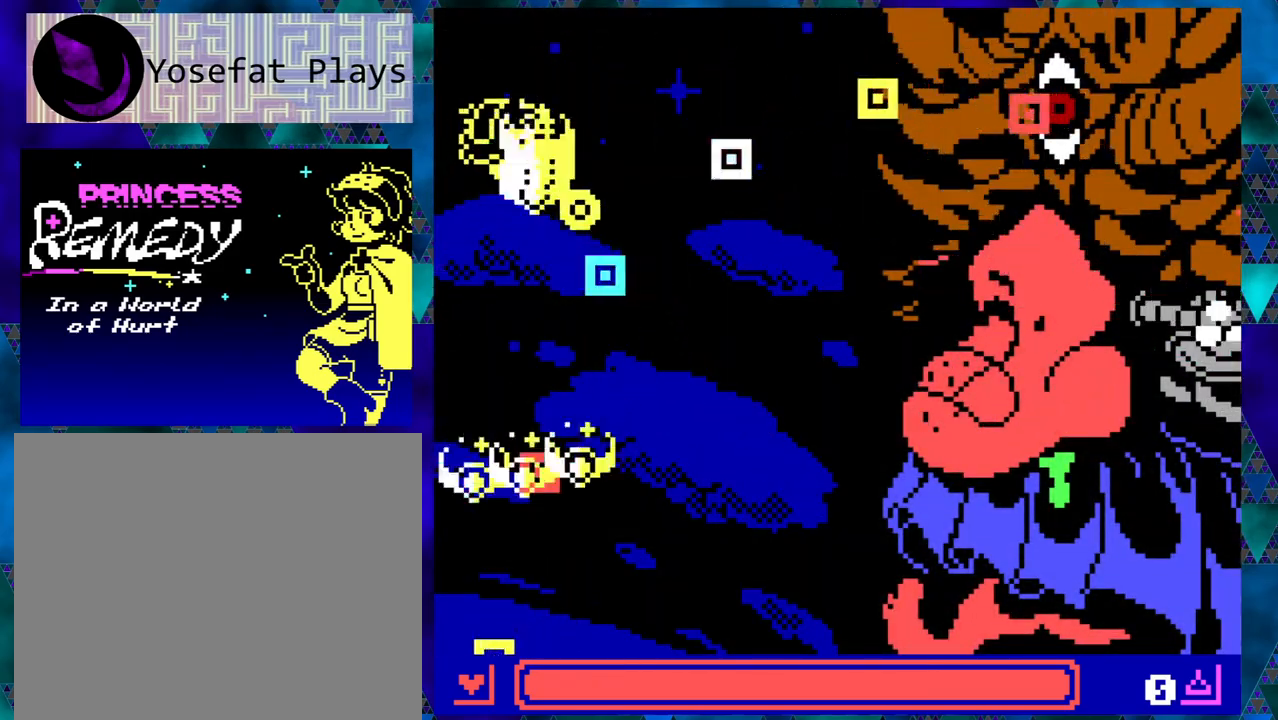
{"buttons": ["DPAD_LEFT"], "left_stick": "center", "events": [[100, "left_stick", "center"], [117, "DPAD_UP", "down"], [233, "DPAD_RIGHT", "up"], [333, "left_stick", "right"], [383, "DPAD_DOWN", "down"], [383, "DPAD_LEFT", "down"], [383, "DPAD_UP", "up"], [383, "left_stick", "center"], [467, "DPAD_DOWN", "up"]]}
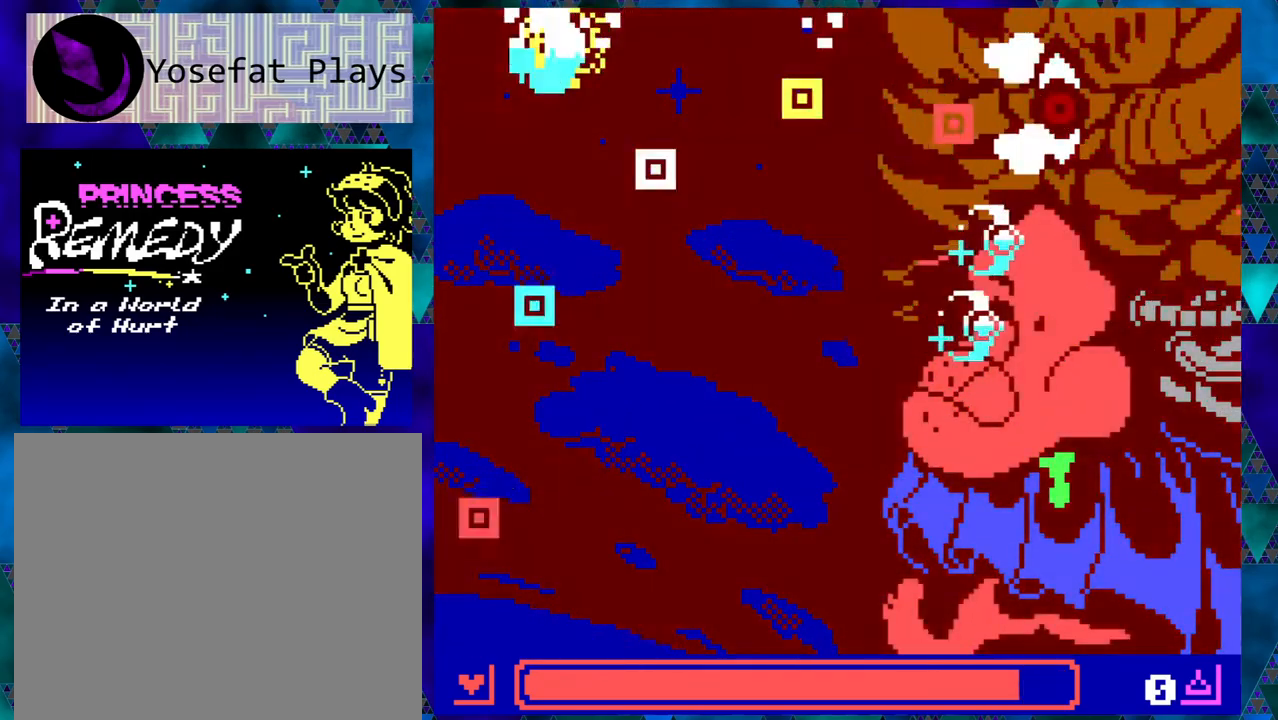
{"buttons": ["DPAD_DOWN"], "left_stick": "center", "events": [[100, "DPAD_DOWN", "down"], [333, "DPAD_LEFT", "up"]]}
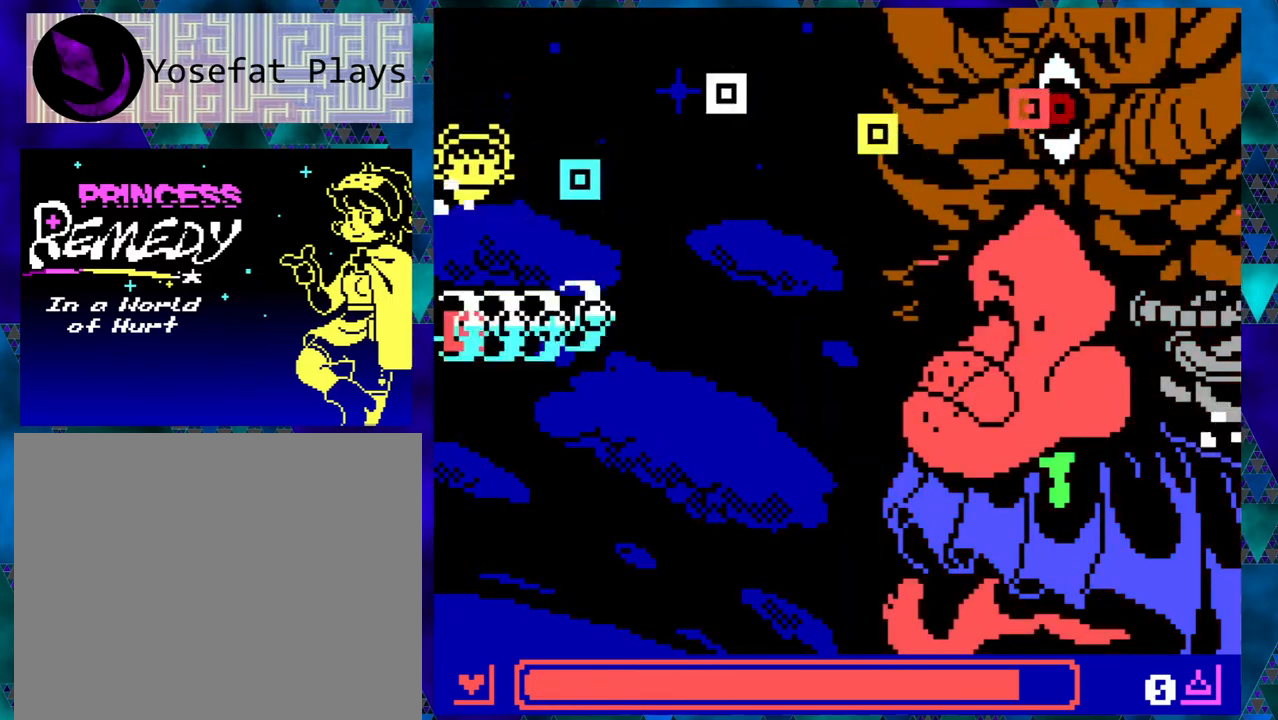
{"buttons": ["DPAD_DOWN"], "left_stick": "center", "events": [[233, "left_stick", "right"], [467, "left_stick", "center"]]}
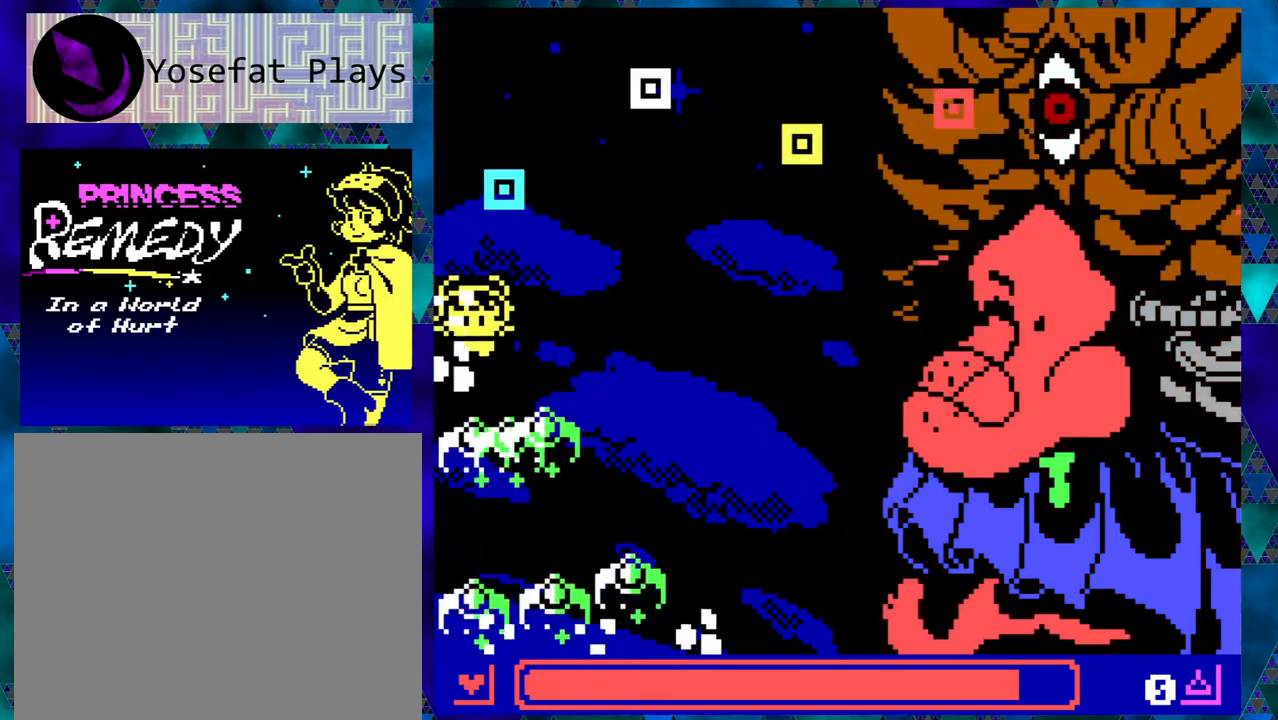
{"buttons": [], "left_stick": "right", "events": [[67, "left_stick", "right"], [300, "DPAD_DOWN", "up"], [300, "DPAD_RIGHT", "down"], [317, "left_stick", "center"], [400, "DPAD_RIGHT", "up"], [450, "left_stick", "right"]]}
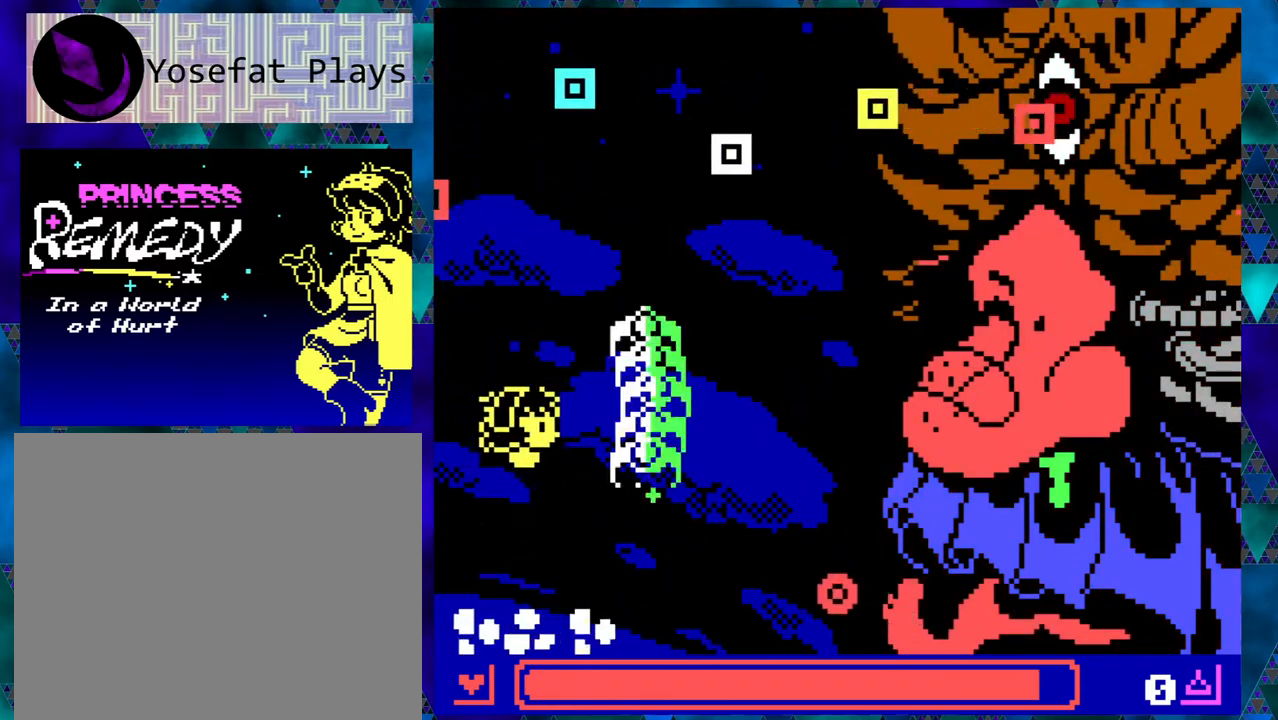
{"buttons": ["DPAD_UP"], "left_stick": "right", "events": [[367, "DPAD_UP", "down"]]}
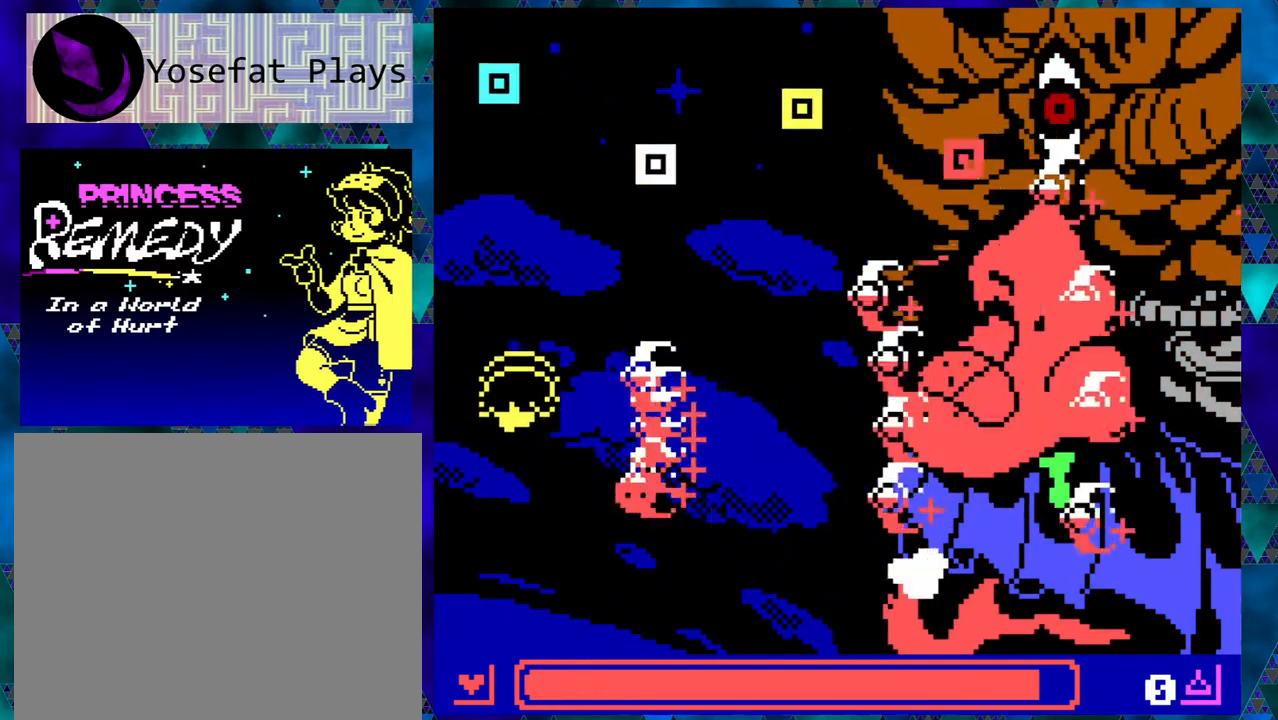
{"buttons": ["DPAD_DOWN", "DPAD_LEFT"], "left_stick": "right", "events": [[50, "DPAD_RIGHT", "down"], [150, "DPAD_UP", "up"], [317, "DPAD_DOWN", "down"], [350, "DPAD_RIGHT", "up"], [417, "DPAD_LEFT", "down"]]}
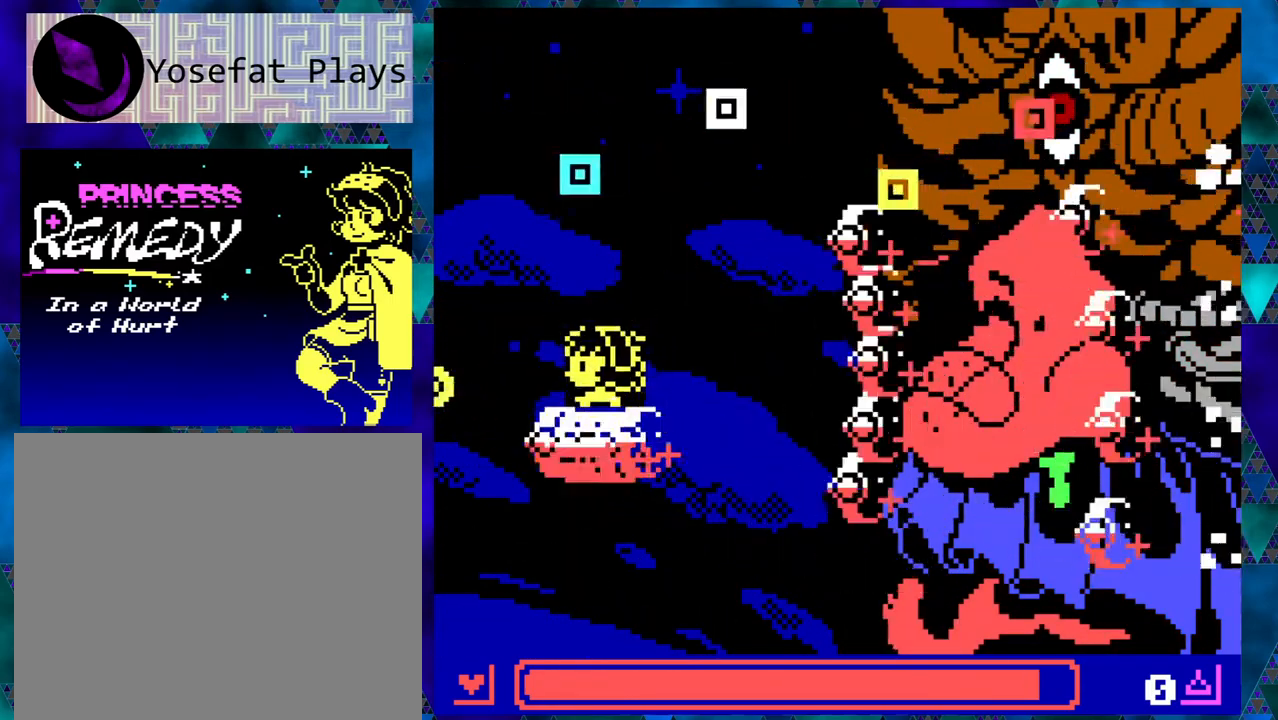
{"buttons": ["DPAD_DOWN"], "left_stick": "right", "events": [[483, "DPAD_LEFT", "up"]]}
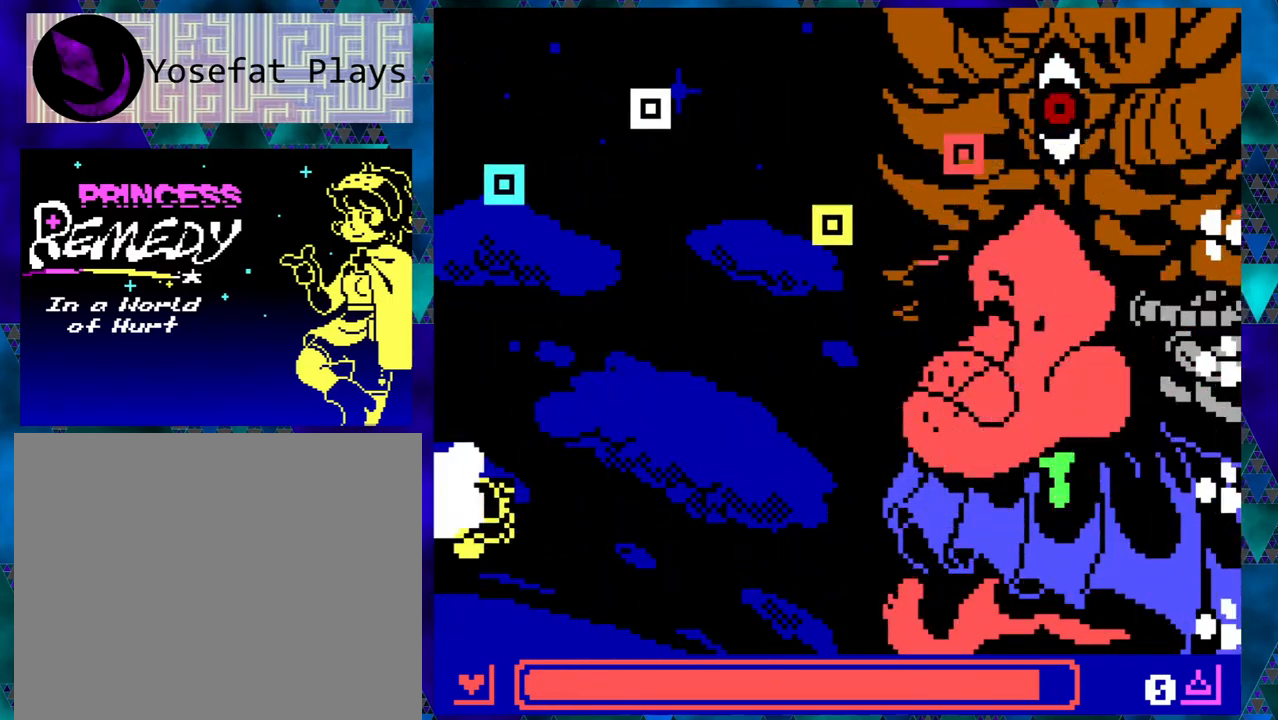
{"buttons": [], "left_stick": "right", "events": [[17, "DPAD_RIGHT", "down"], [50, "DPAD_DOWN", "up"], [100, "DPAD_RIGHT", "up"]]}
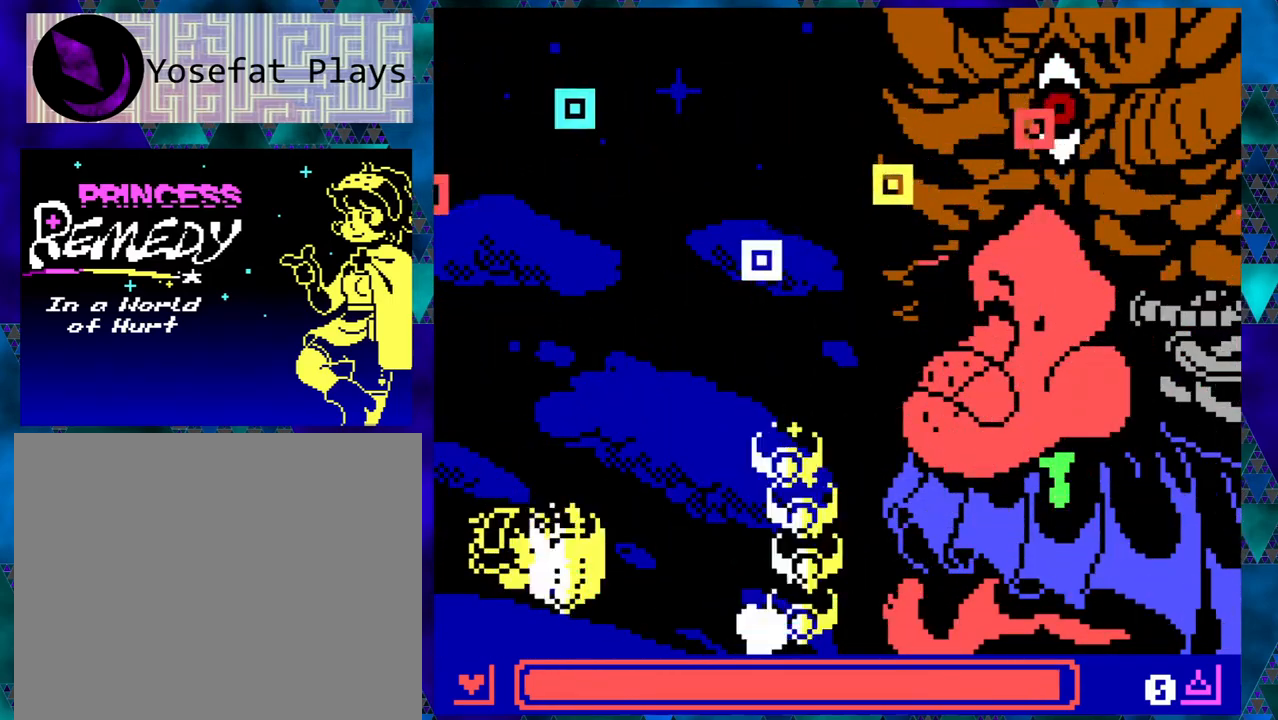
{"buttons": [], "left_stick": "right", "events": []}
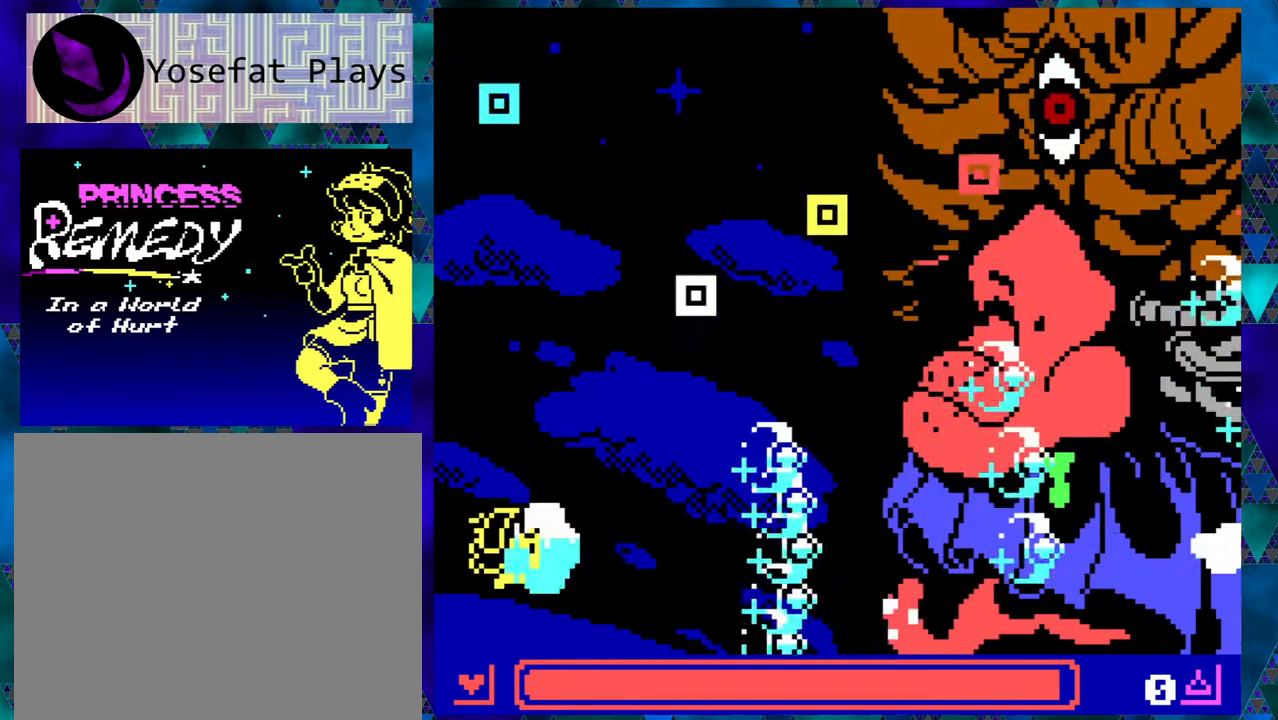
{"buttons": [], "left_stick": "right", "events": []}
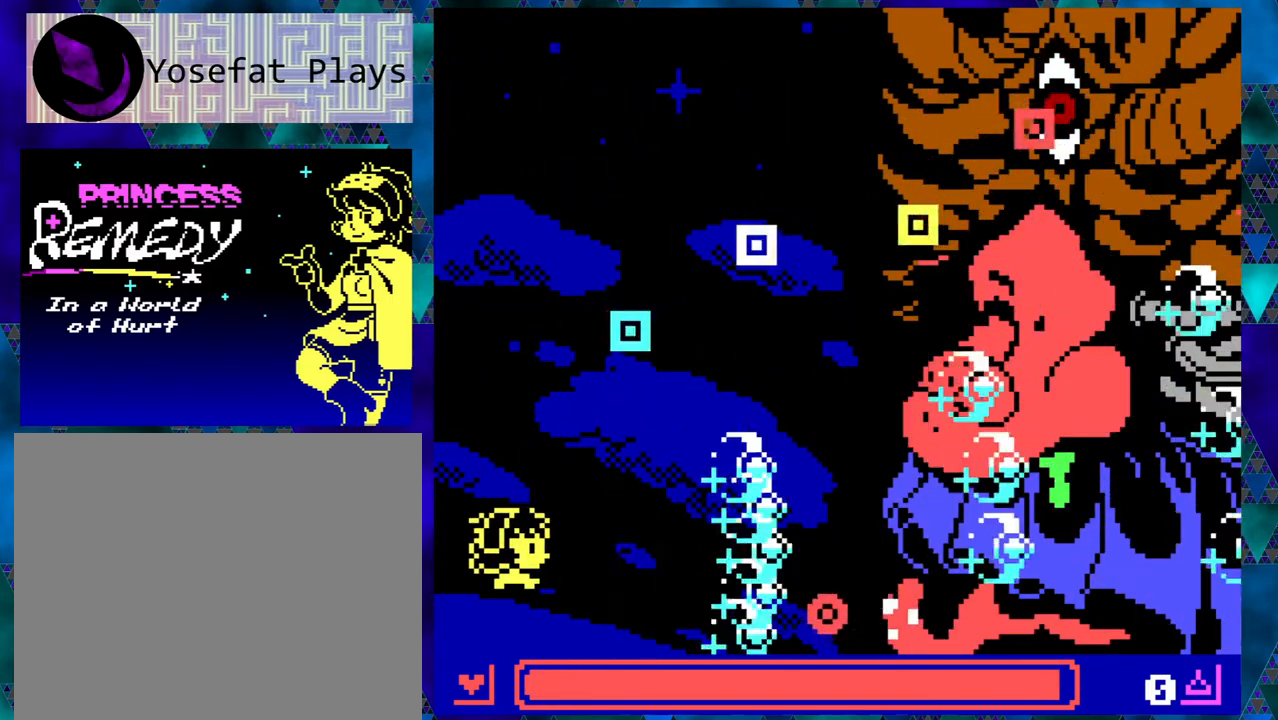
{"buttons": ["DPAD_UP"], "left_stick": "center", "events": [[283, "DPAD_RIGHT", "down"], [333, "DPAD_UP", "down"], [483, "DPAD_RIGHT", "up"], [483, "left_stick", "center"]]}
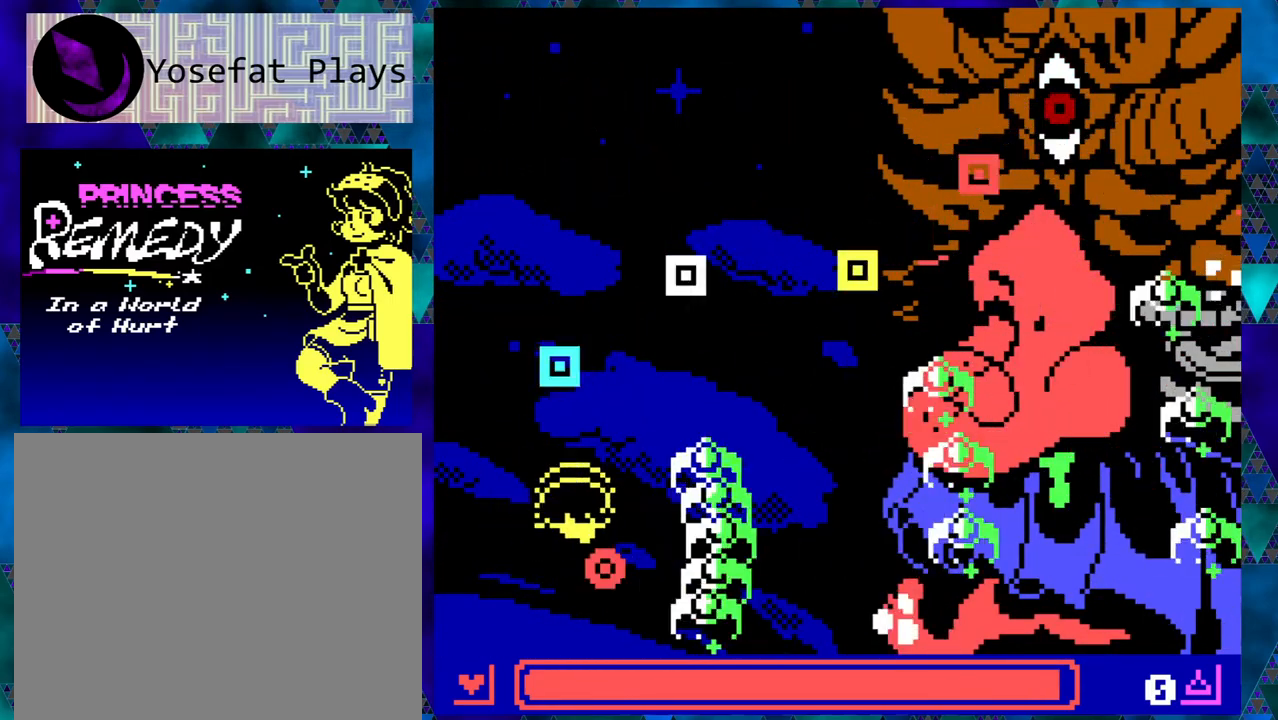
{"buttons": ["DPAD_LEFT"], "left_stick": "right", "events": [[33, "left_stick", "right"], [67, "DPAD_RIGHT", "down"], [117, "DPAD_UP", "up"], [200, "DPAD_DOWN", "down"], [250, "DPAD_RIGHT", "up"], [317, "DPAD_LEFT", "down"], [483, "DPAD_DOWN", "up"]]}
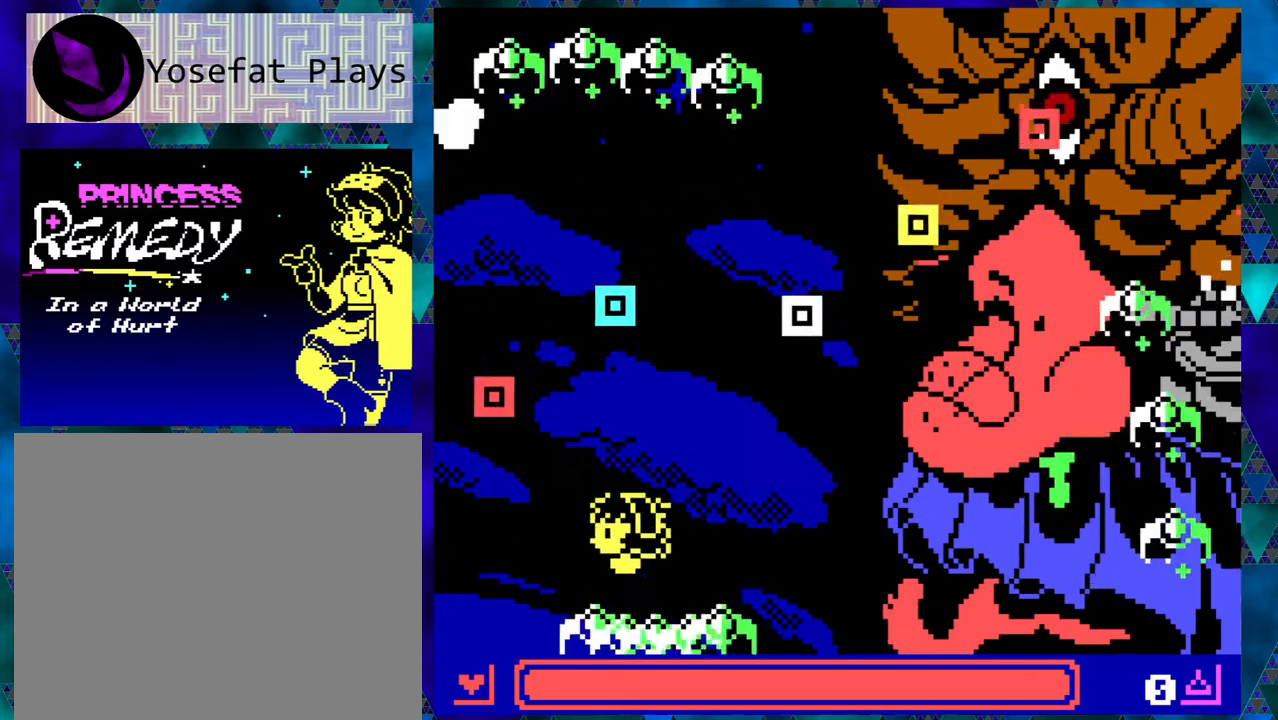
{"buttons": [], "left_stick": "right", "events": [[317, "DPAD_LEFT", "up"], [367, "DPAD_RIGHT", "down"], [417, "DPAD_RIGHT", "up"]]}
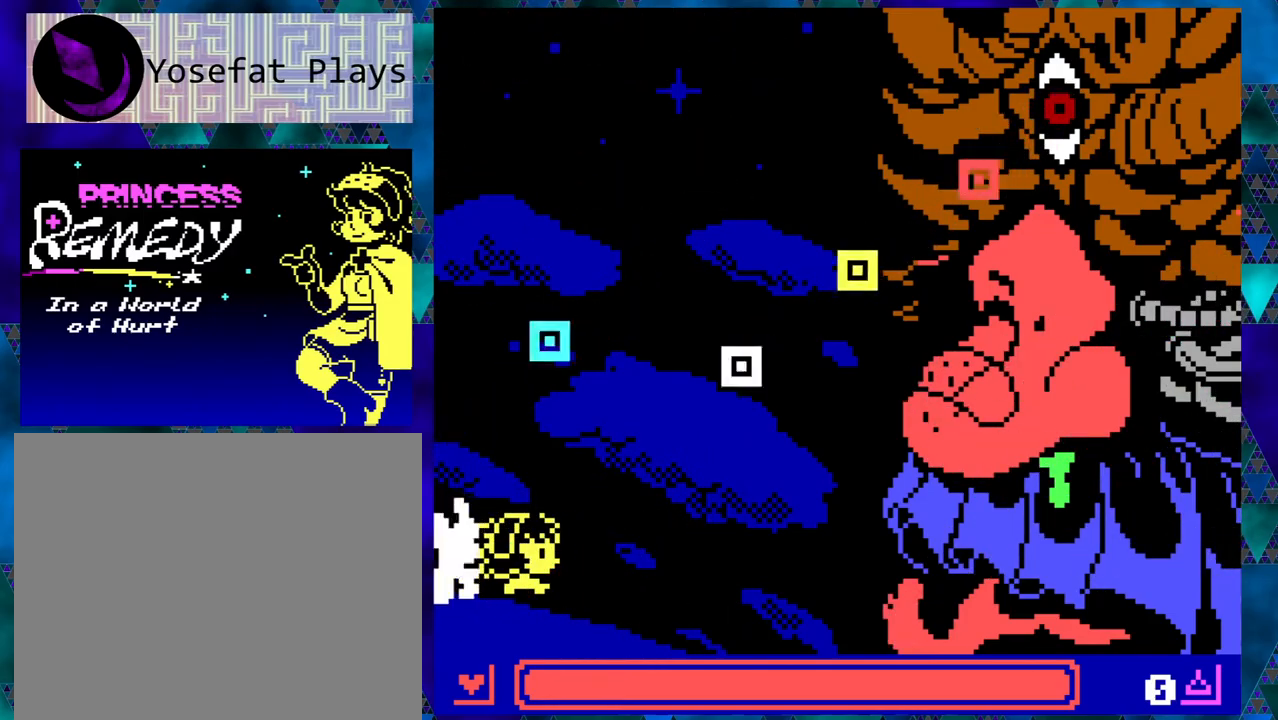
{"buttons": [], "left_stick": "right", "events": []}
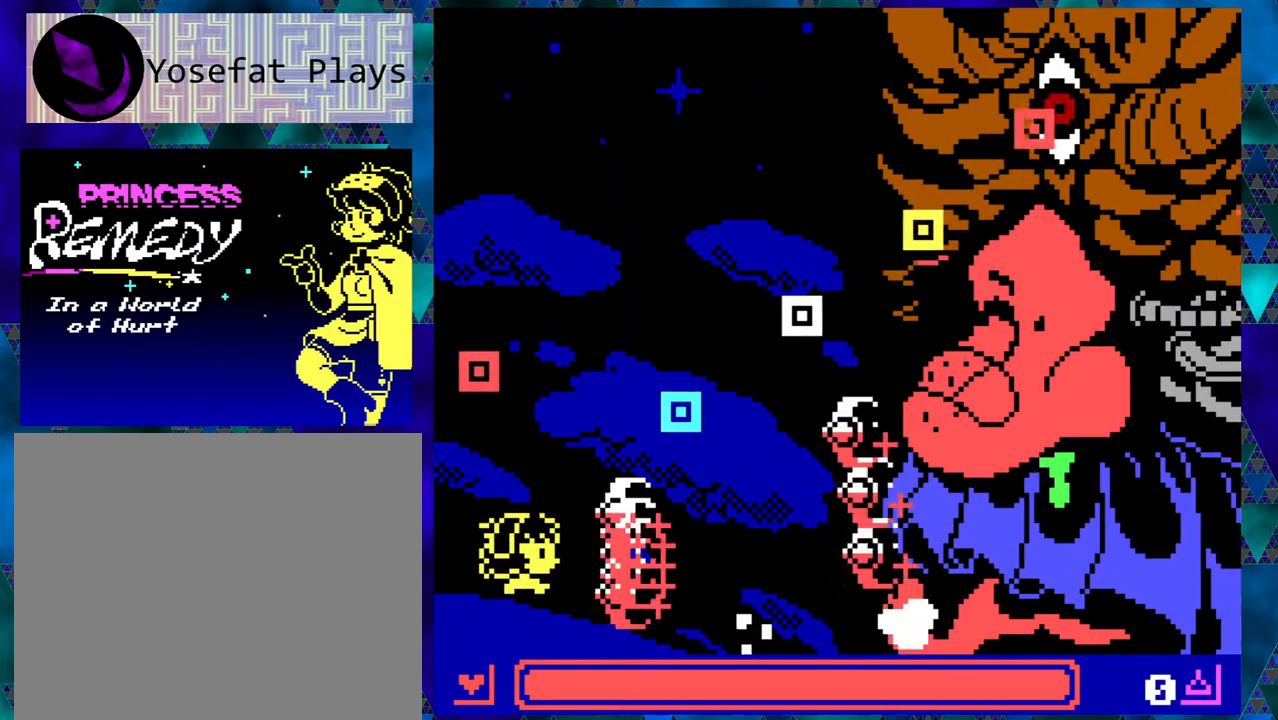
{"buttons": ["DPAD_UP"], "left_stick": "right", "events": [[67, "DPAD_UP", "down"], [117, "DPAD_UP", "up"], [150, "DPAD_UP", "down"], [350, "left_stick", "center"], [433, "left_stick", "right"]]}
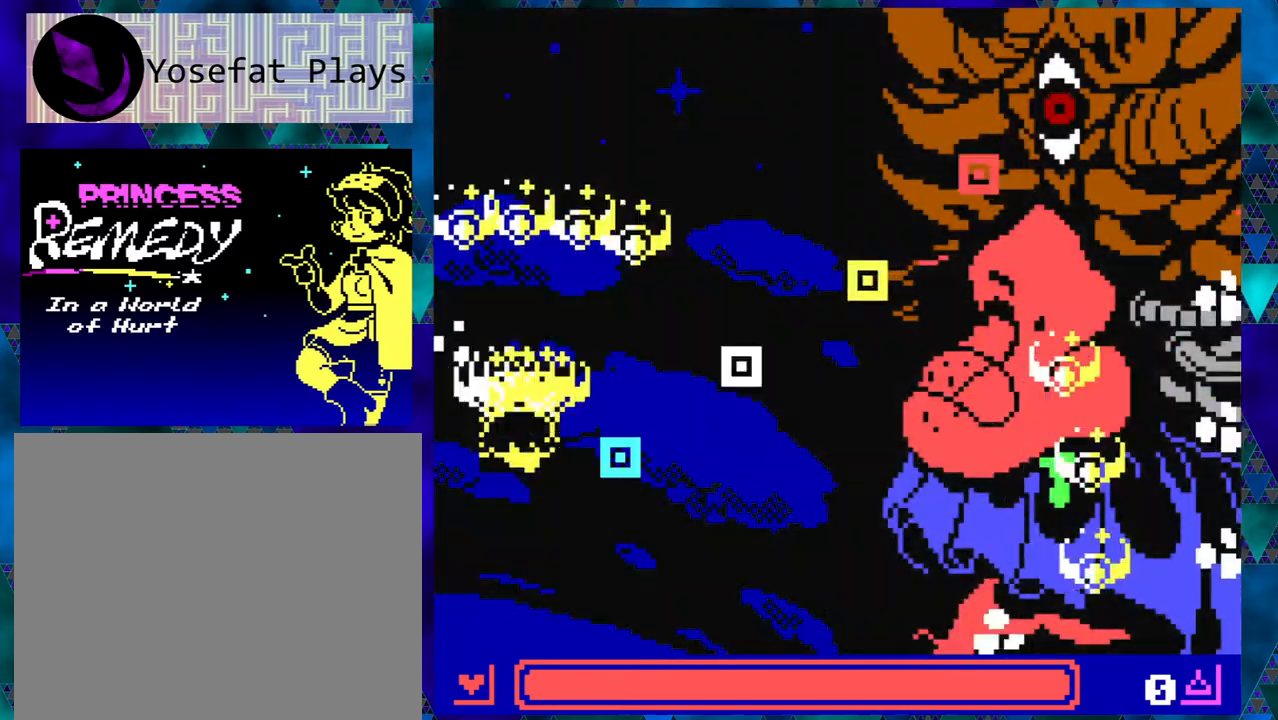
{"buttons": ["DPAD_UP"], "left_stick": "right", "events": []}
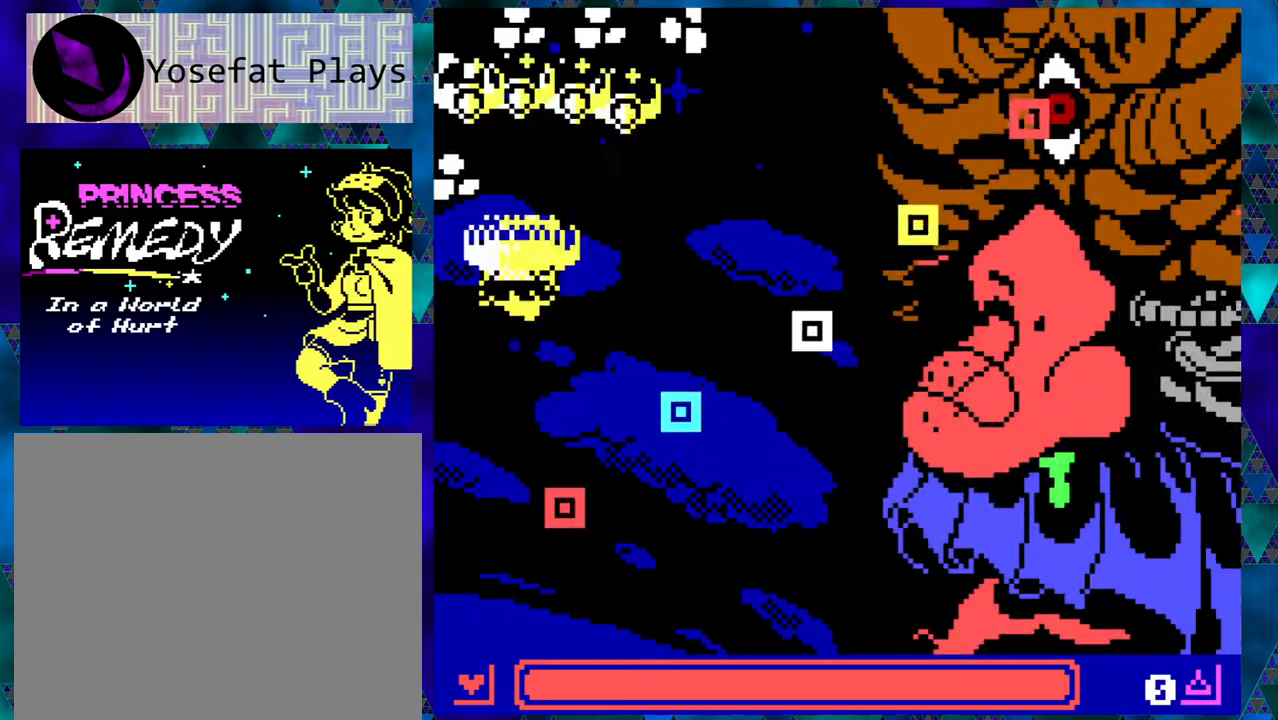
{"buttons": [], "left_stick": "right", "events": [[33, "DPAD_RIGHT", "down"], [33, "DPAD_UP", "up"], [133, "DPAD_RIGHT", "up"]]}
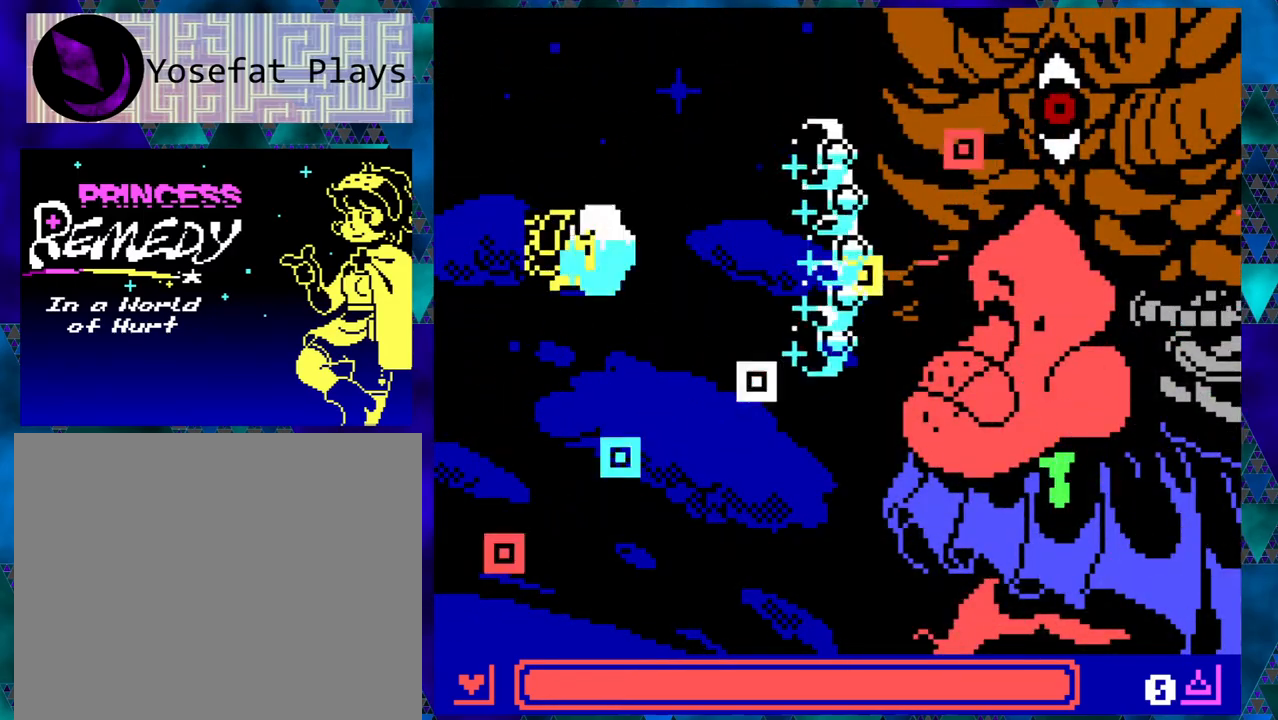
{"buttons": [], "left_stick": "right", "events": []}
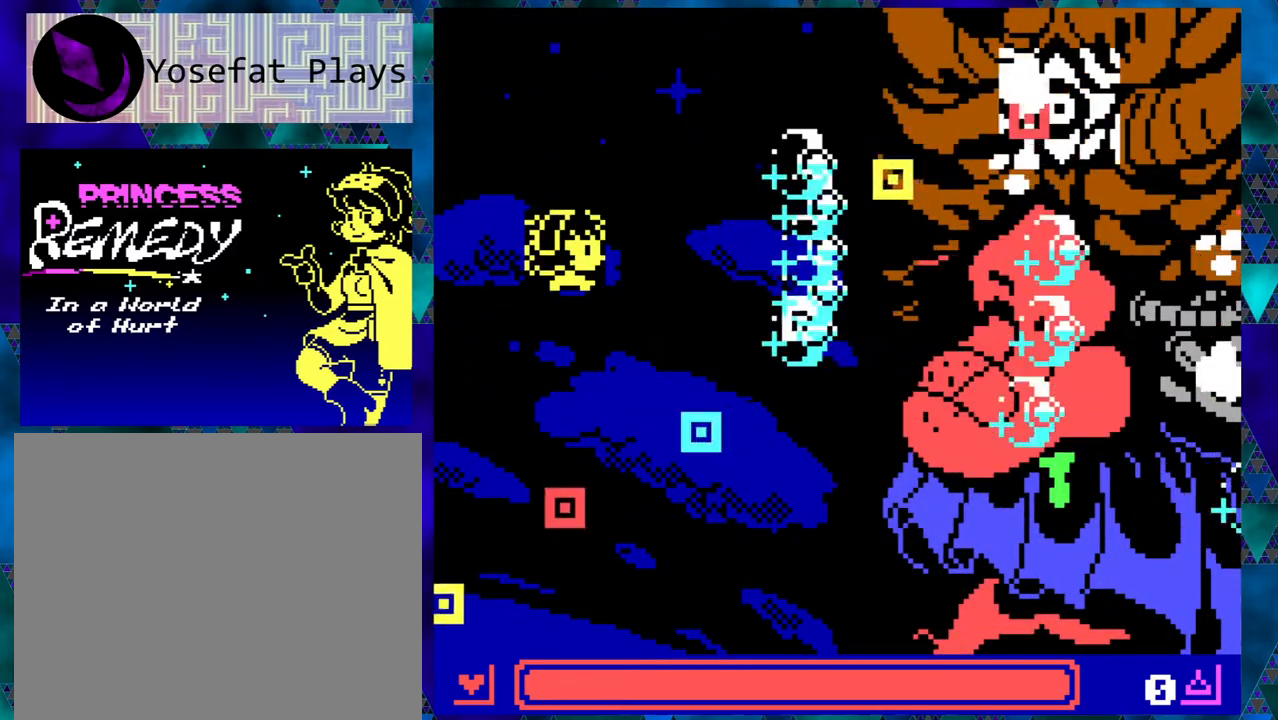
{"buttons": [], "left_stick": "right", "events": []}
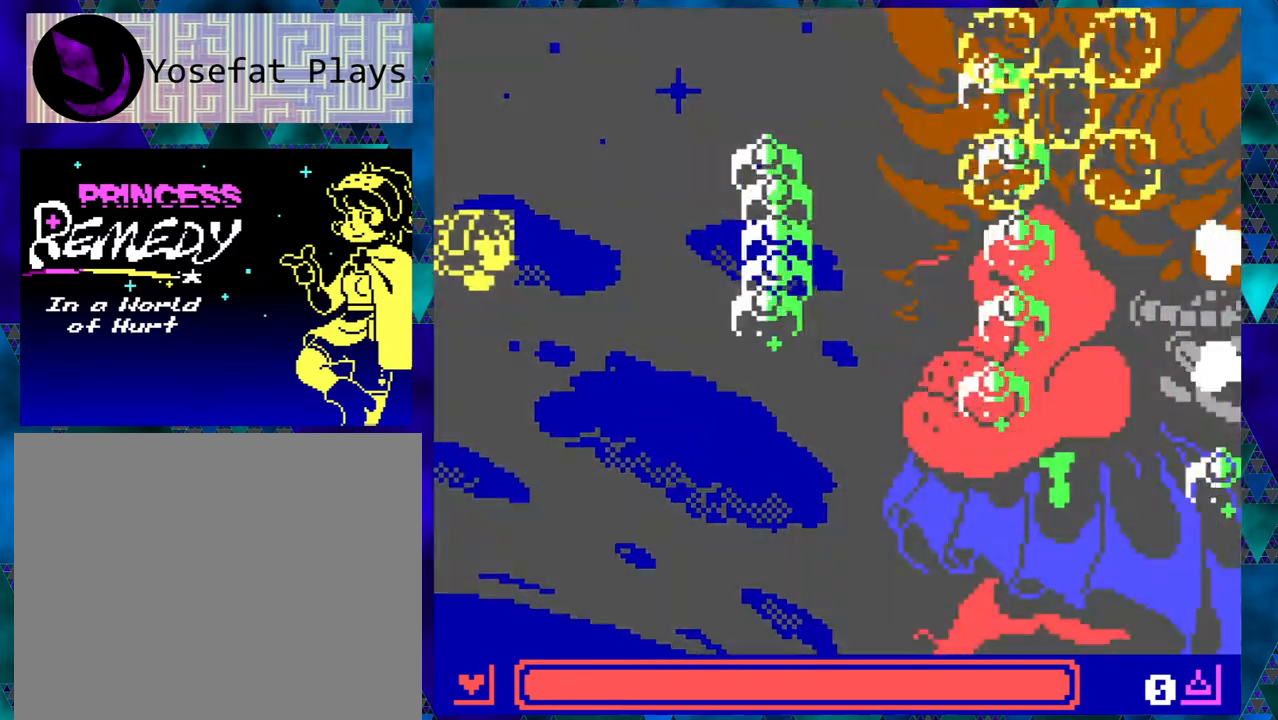
{"buttons": [], "left_stick": "right", "events": []}